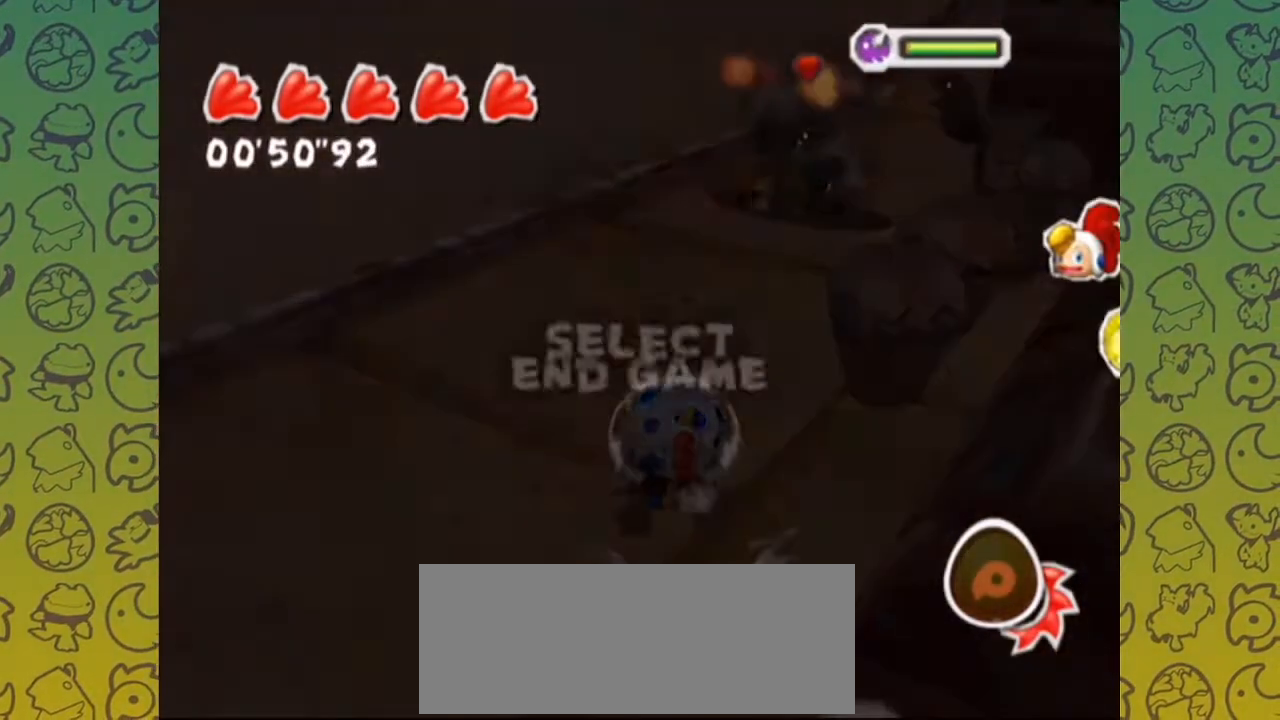
Gameplay with a controller (Nintendo layout); each line is a JSON object with the inputs held at the frame after it. "events" lists button and stick changes between this image and that frame as [ms after this image, input, new state], when the widget could be followed in between. Not read: L3 R3.
{"buttons": [], "left_stick": "center", "right_stick": "center", "events": [[67, "START", "up"], [83, "R1", "up"]]}
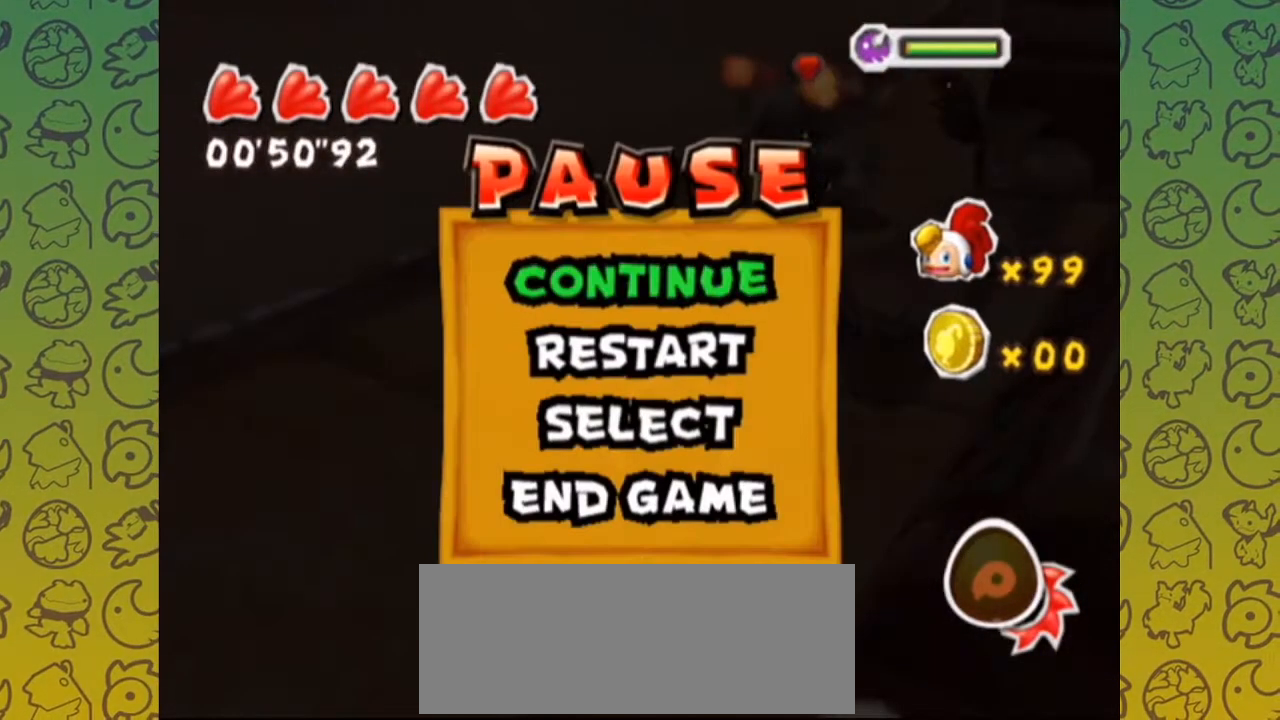
{"buttons": [], "left_stick": "center", "right_stick": "center", "events": []}
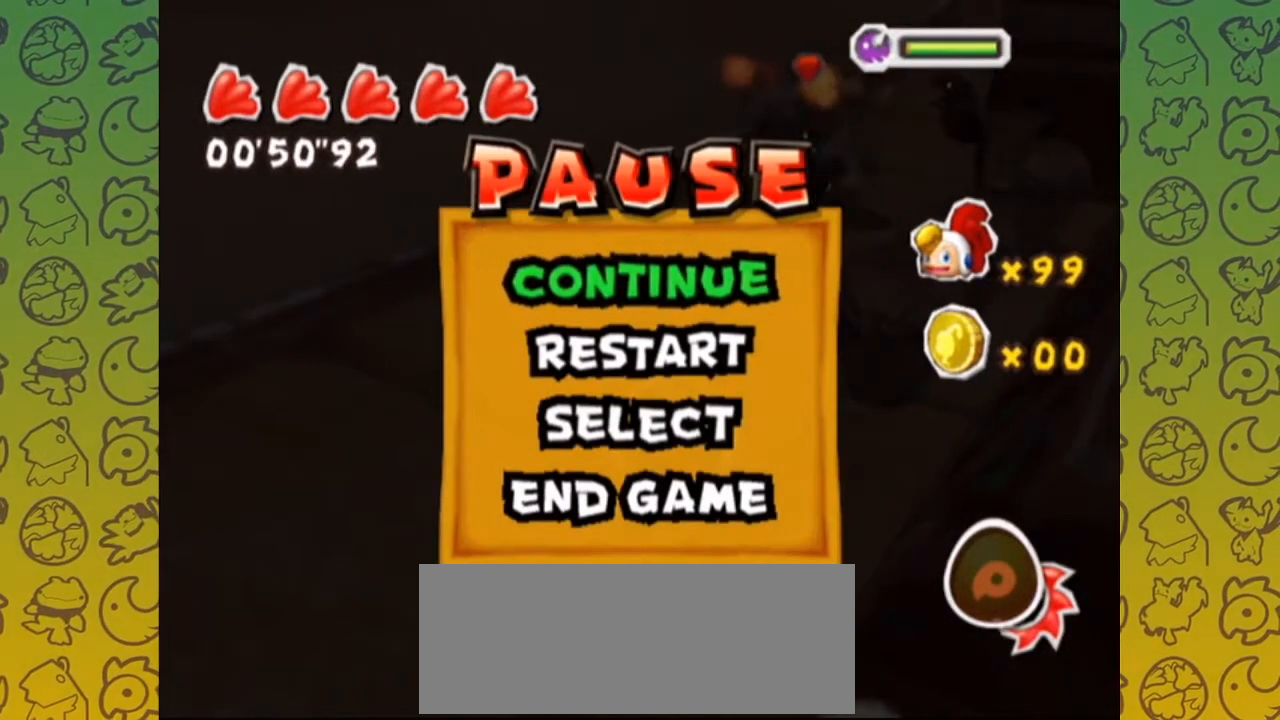
{"buttons": [], "left_stick": "center", "right_stick": "center", "events": []}
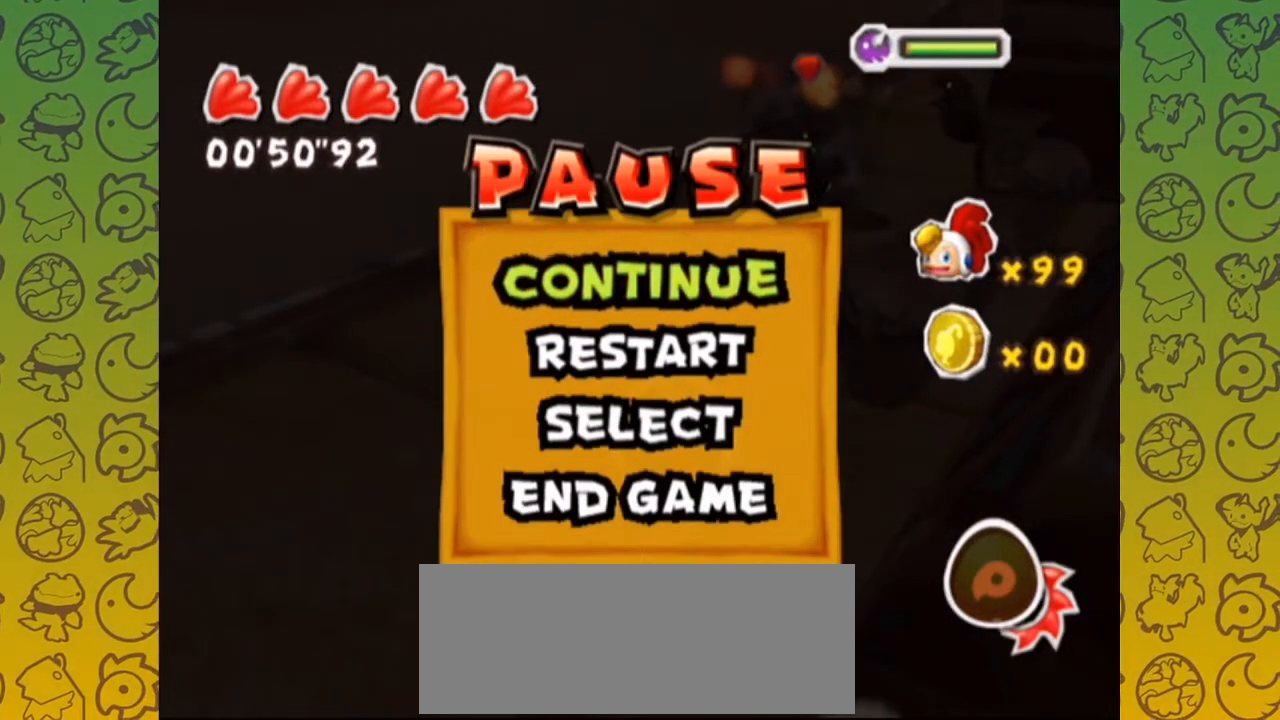
{"buttons": [], "left_stick": "center", "right_stick": "center", "events": []}
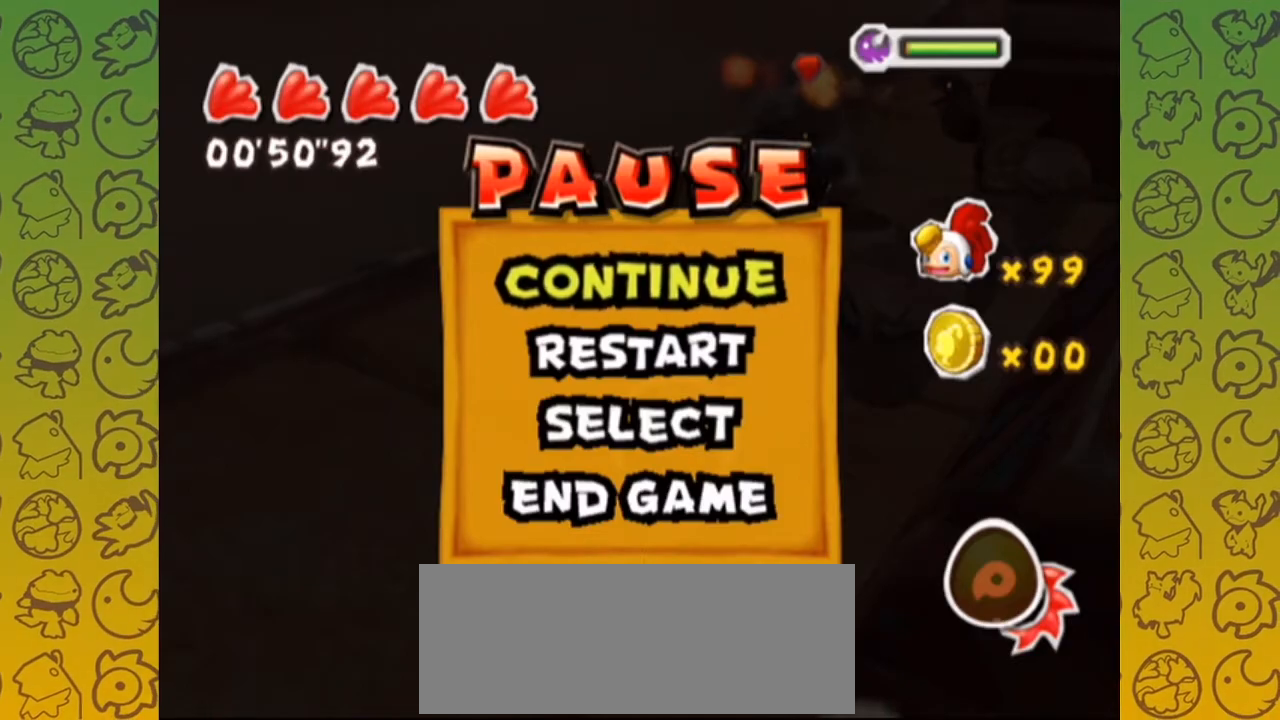
{"buttons": [], "left_stick": "center", "right_stick": "center", "events": []}
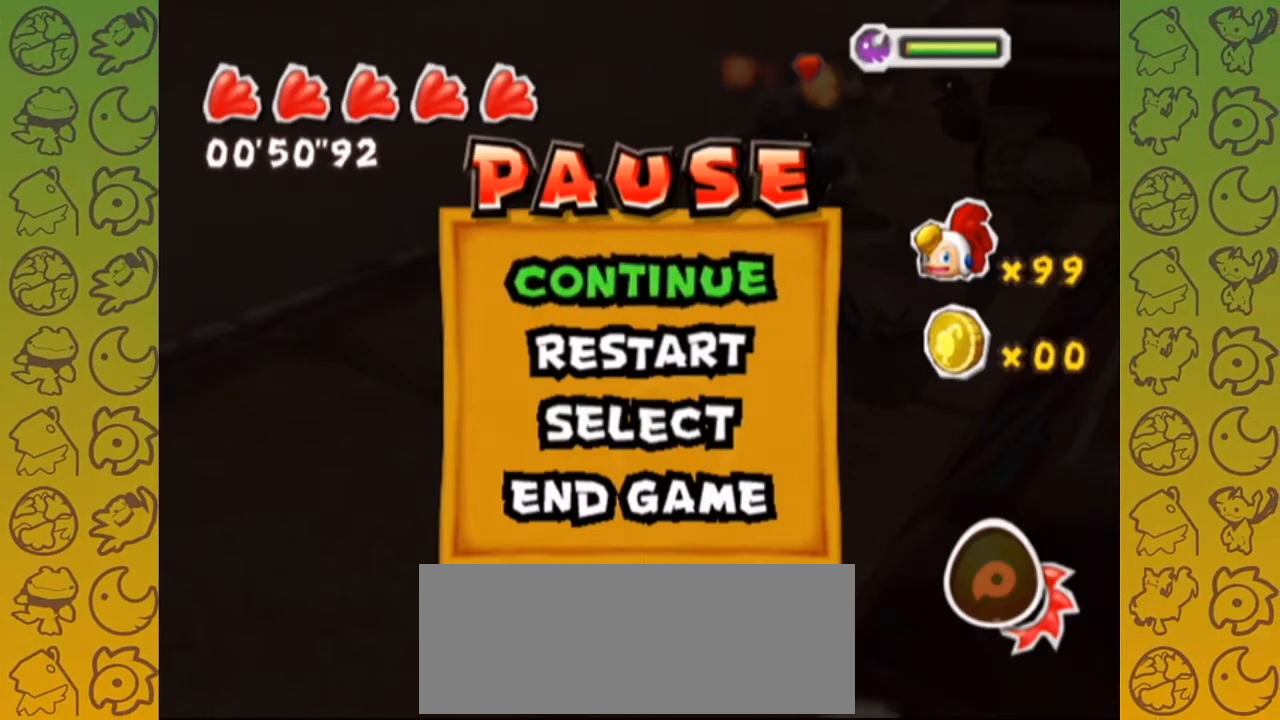
{"buttons": ["A"], "left_stick": "up", "right_stick": "up-left", "events": [[133, "START", "down"], [200, "A", "down"], [250, "START", "up"], [333, "left_stick", "up"], [483, "right_stick", "up-left"]]}
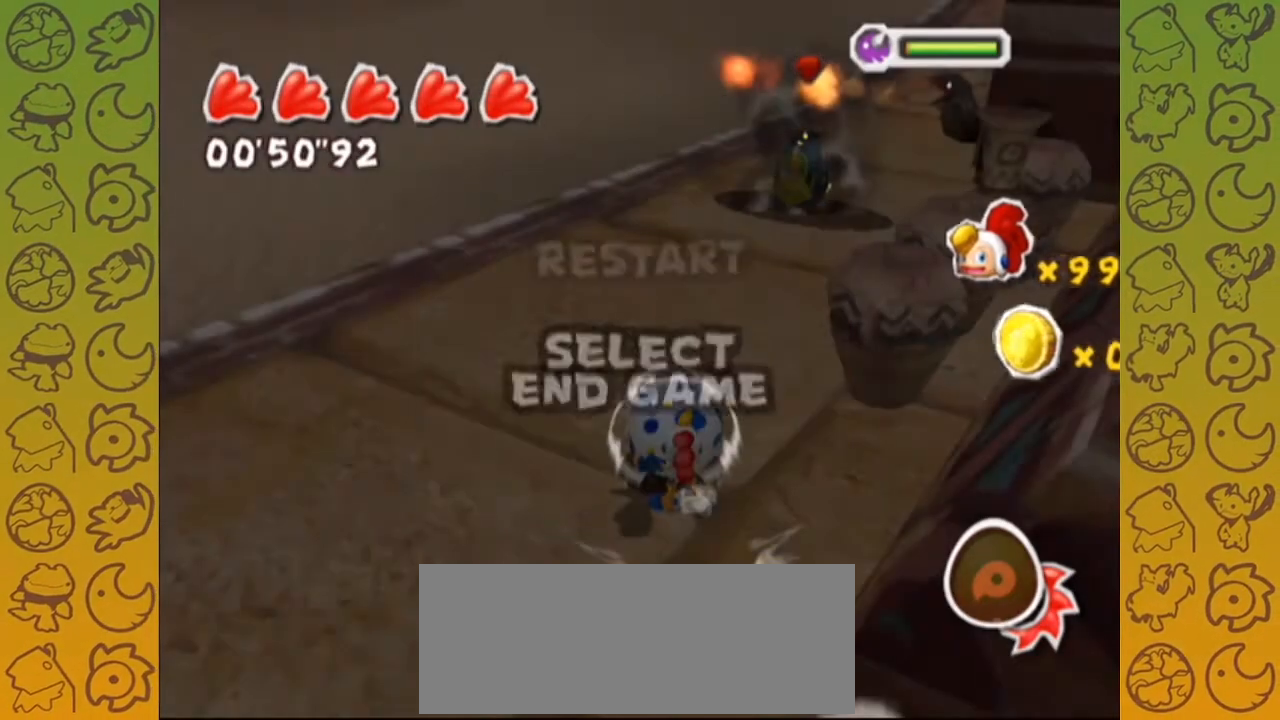
{"buttons": ["B", "R1"], "left_stick": "up", "right_stick": "up-left", "events": [[183, "A", "up"], [250, "R1", "down"], [367, "B", "down"], [383, "B", "up"], [417, "B", "down"], [483, "B", "up"], [500, "B", "down"]]}
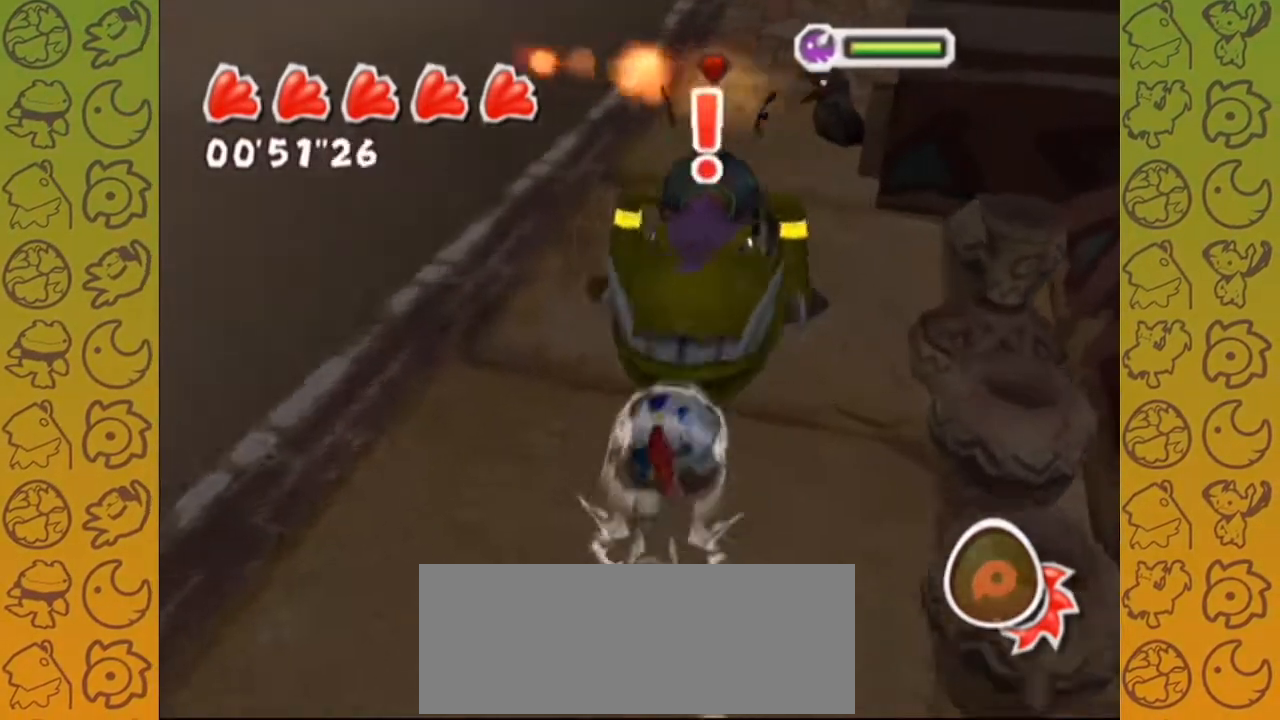
{"buttons": ["A"], "left_stick": "up", "right_stick": "center", "events": [[33, "B", "up"], [250, "R1", "up"], [317, "left_stick", "center"], [317, "right_stick", "center"], [433, "left_stick", "up"], [483, "A", "down"]]}
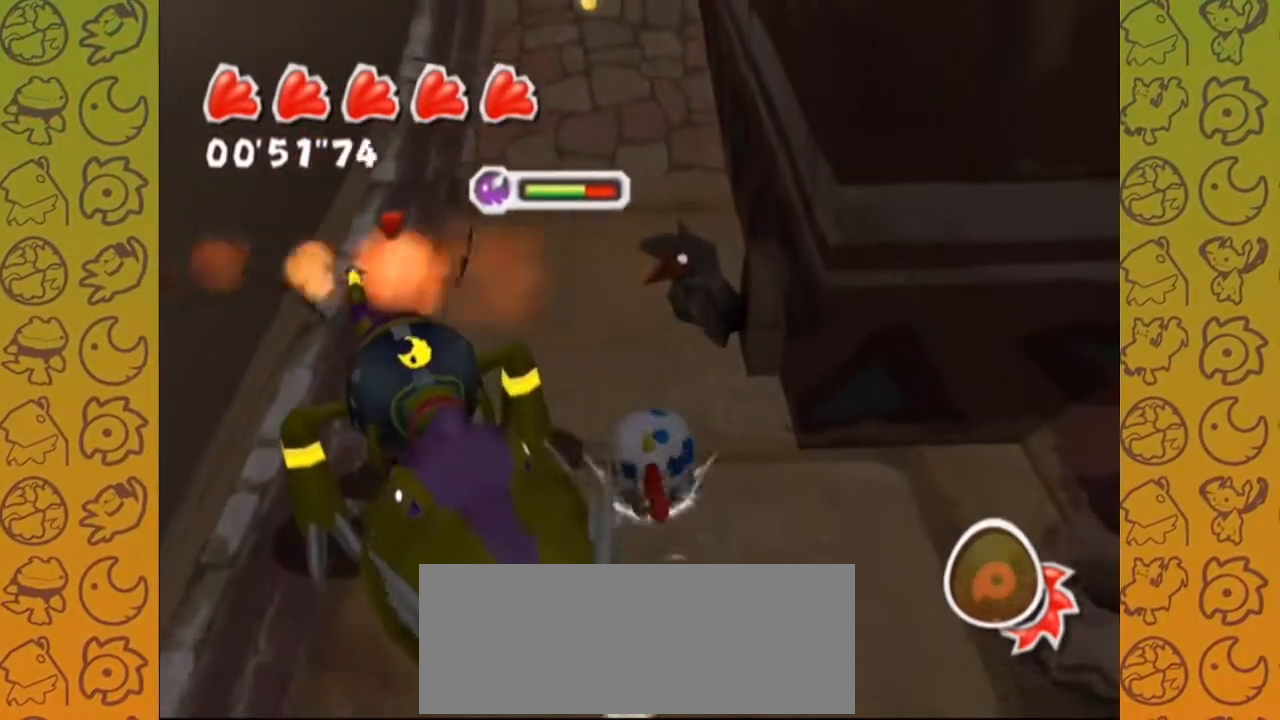
{"buttons": [], "left_stick": "up", "right_stick": "center", "events": [[433, "A", "up"]]}
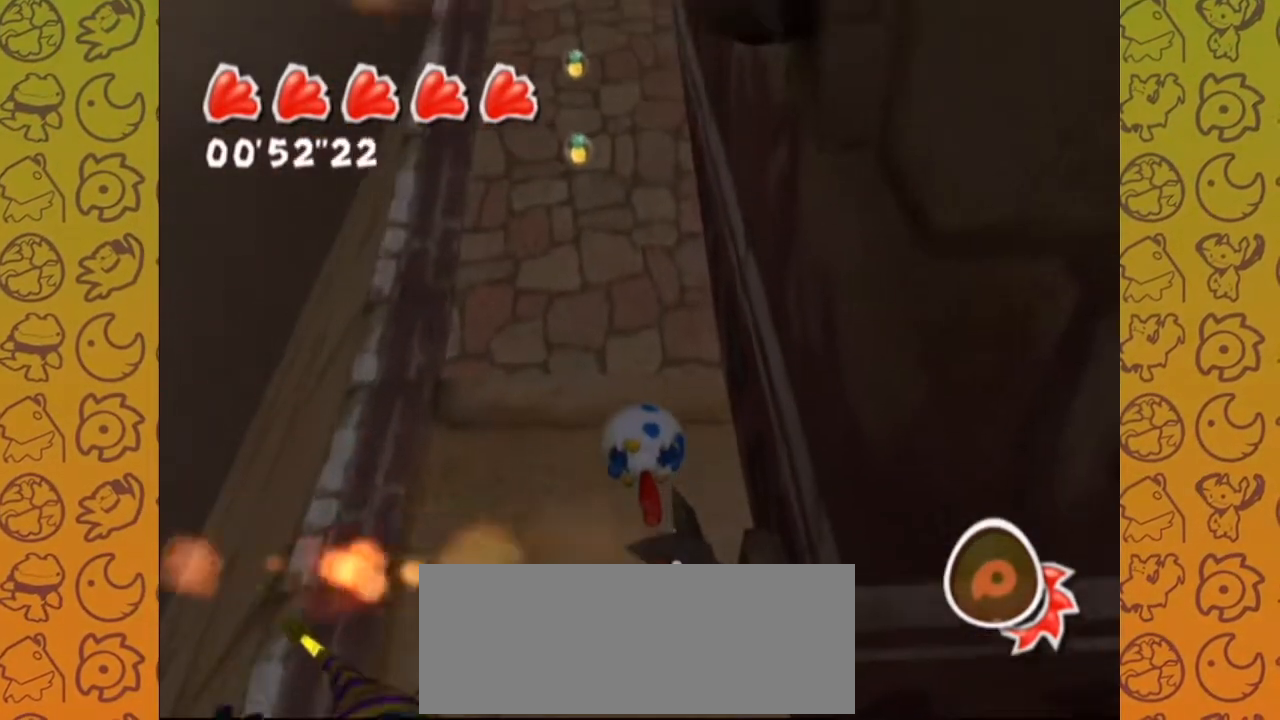
{"buttons": ["R1"], "left_stick": "up", "right_stick": "center", "events": [[167, "right_stick", "right"], [233, "right_stick", "center"], [500, "R1", "down"]]}
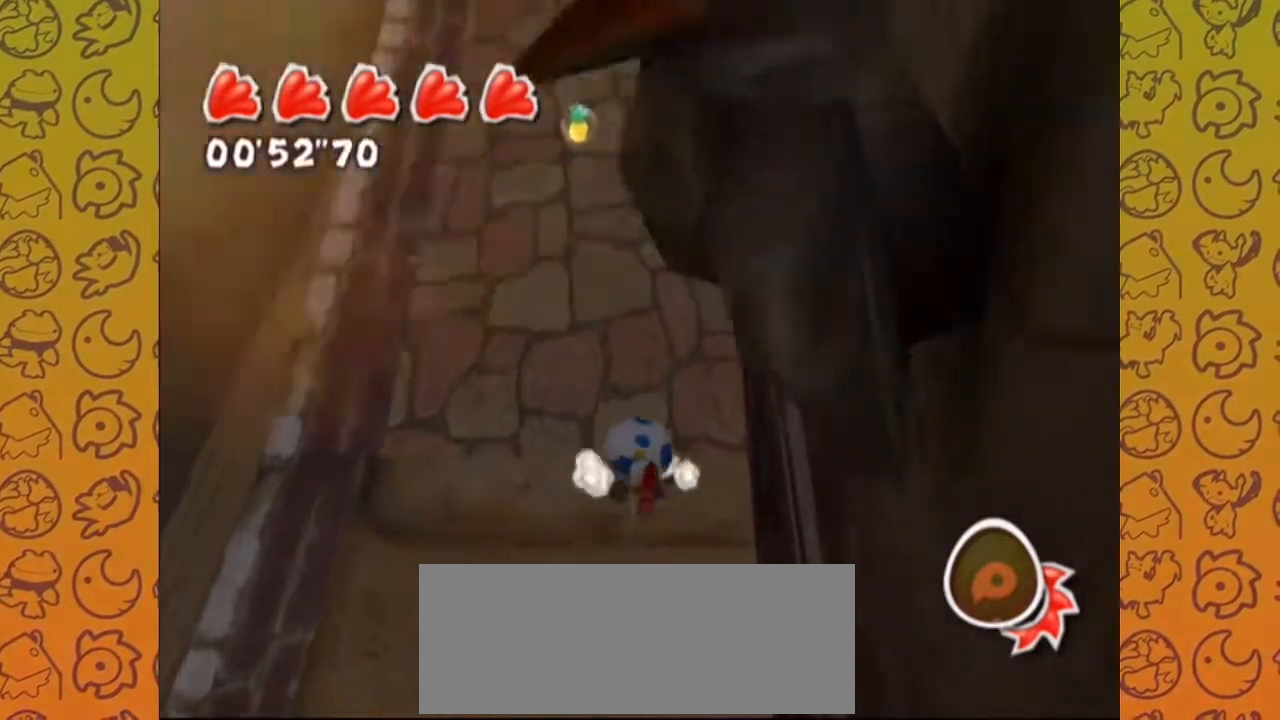
{"buttons": [], "left_stick": "up", "right_stick": "center", "events": [[300, "R1", "up"]]}
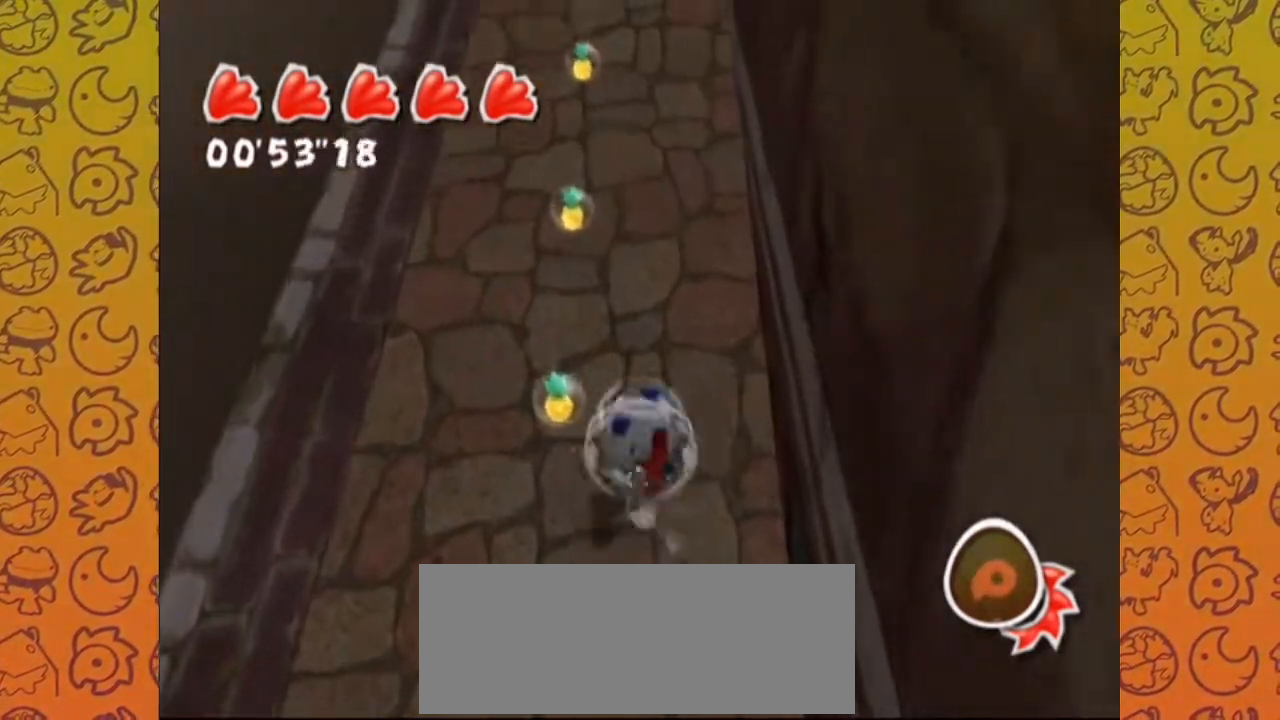
{"buttons": ["R1"], "left_stick": "up", "right_stick": "center", "events": [[383, "R1", "down"]]}
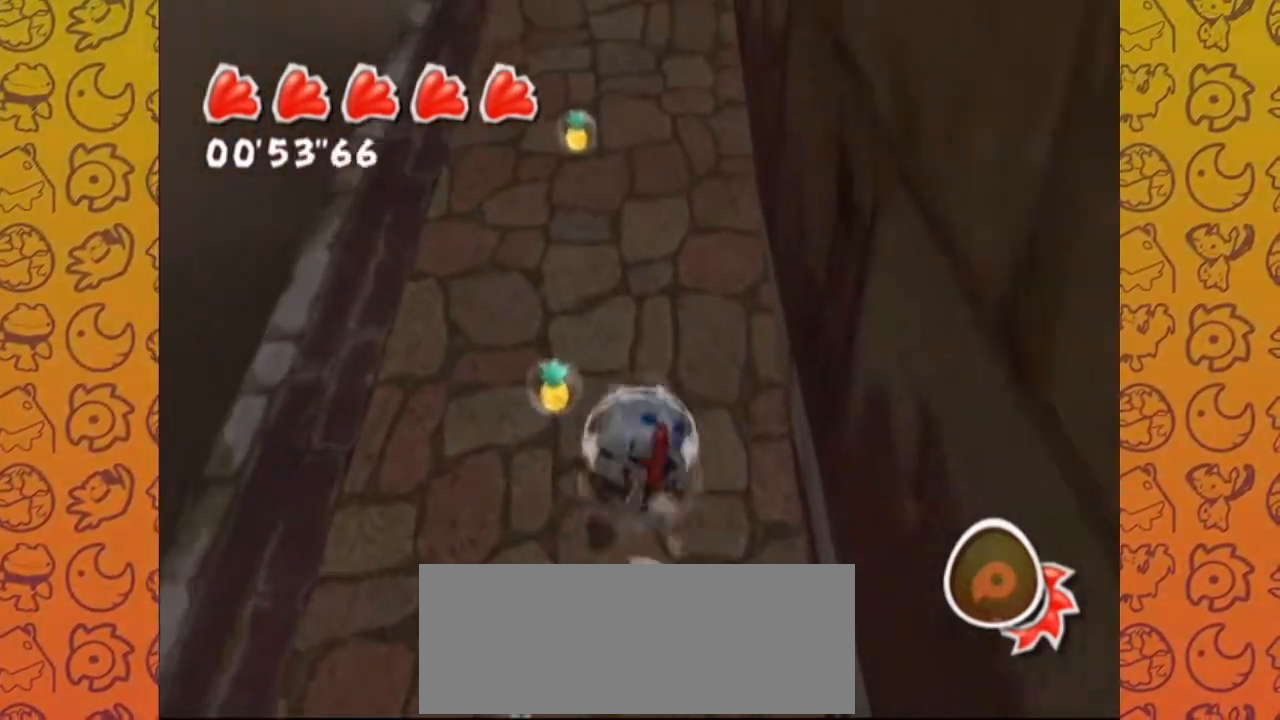
{"buttons": ["R1"], "left_stick": "up", "right_stick": "up-left", "events": [[500, "right_stick", "up-left"]]}
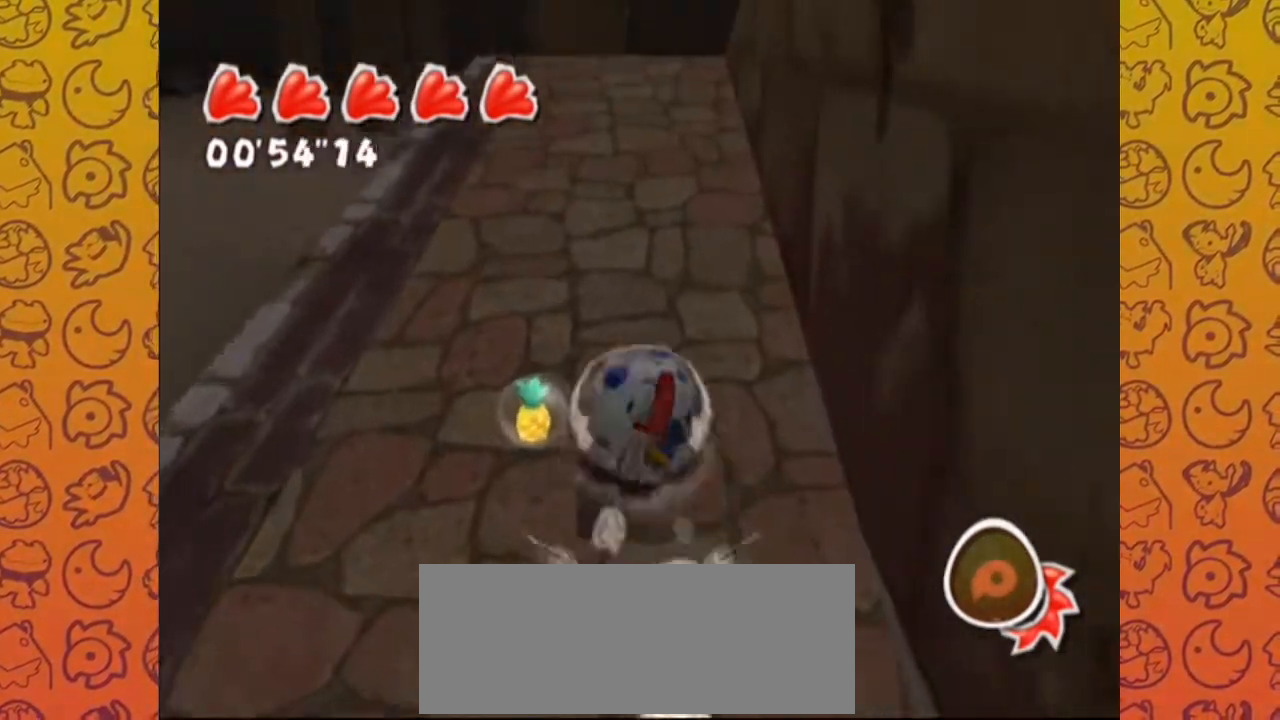
{"buttons": ["R1"], "left_stick": "up", "right_stick": "up-left"}
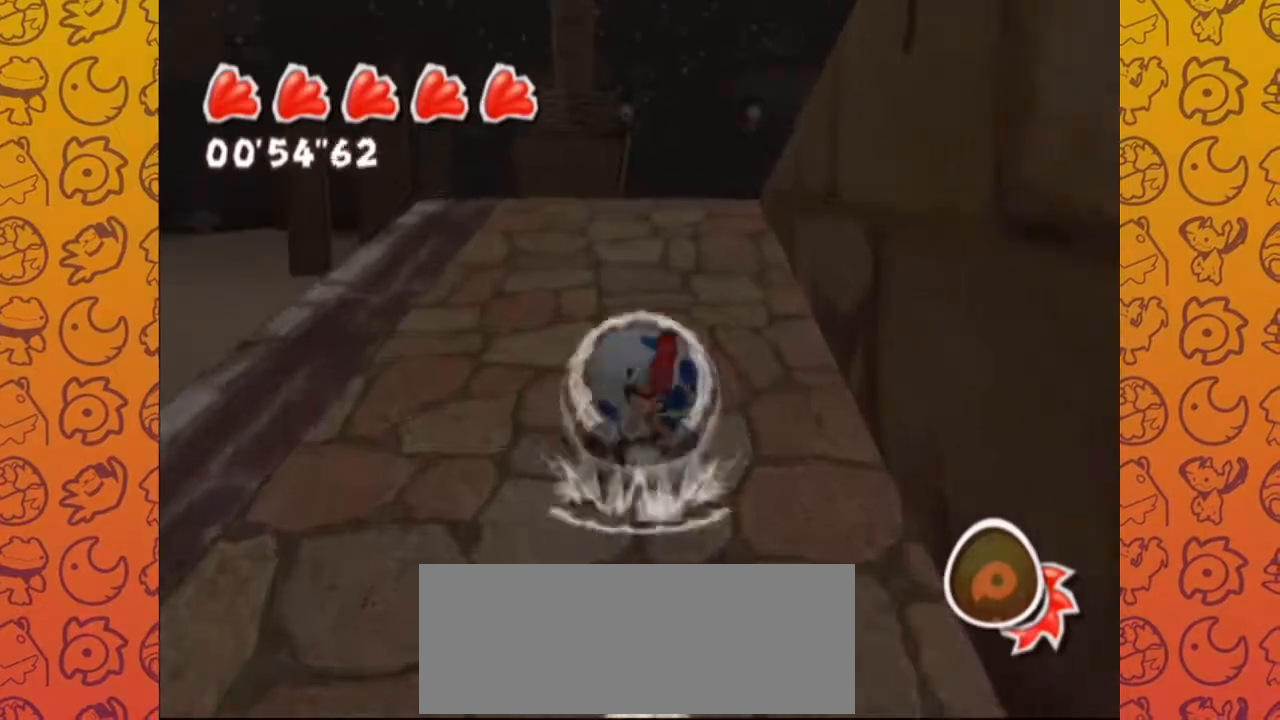
{"buttons": ["R1"], "left_stick": "up", "right_stick": "up-left", "events": [[217, "A", "down"], [283, "A", "up"]]}
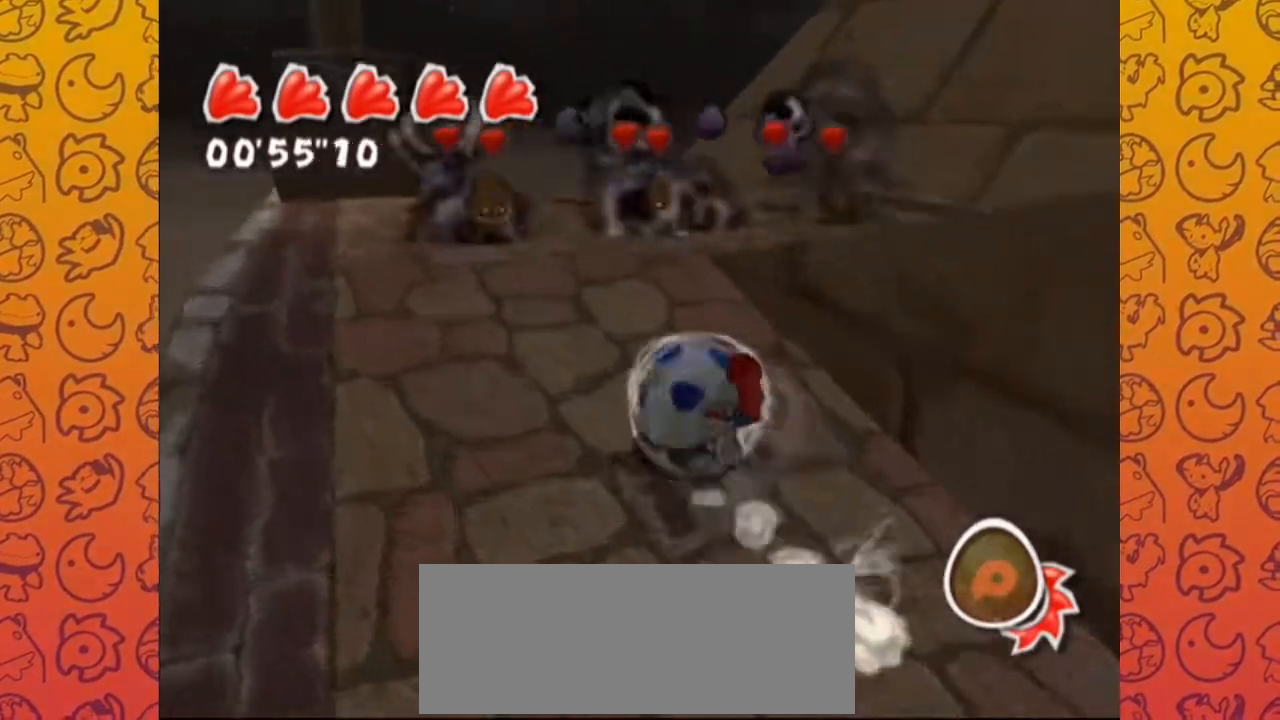
{"buttons": ["R1"], "left_stick": "right", "right_stick": "up-left", "events": [[167, "R1", "up"], [267, "A", "down"], [283, "A", "up"], [300, "left_stick", "up-right"], [433, "left_stick", "right"], [483, "R1", "down"]]}
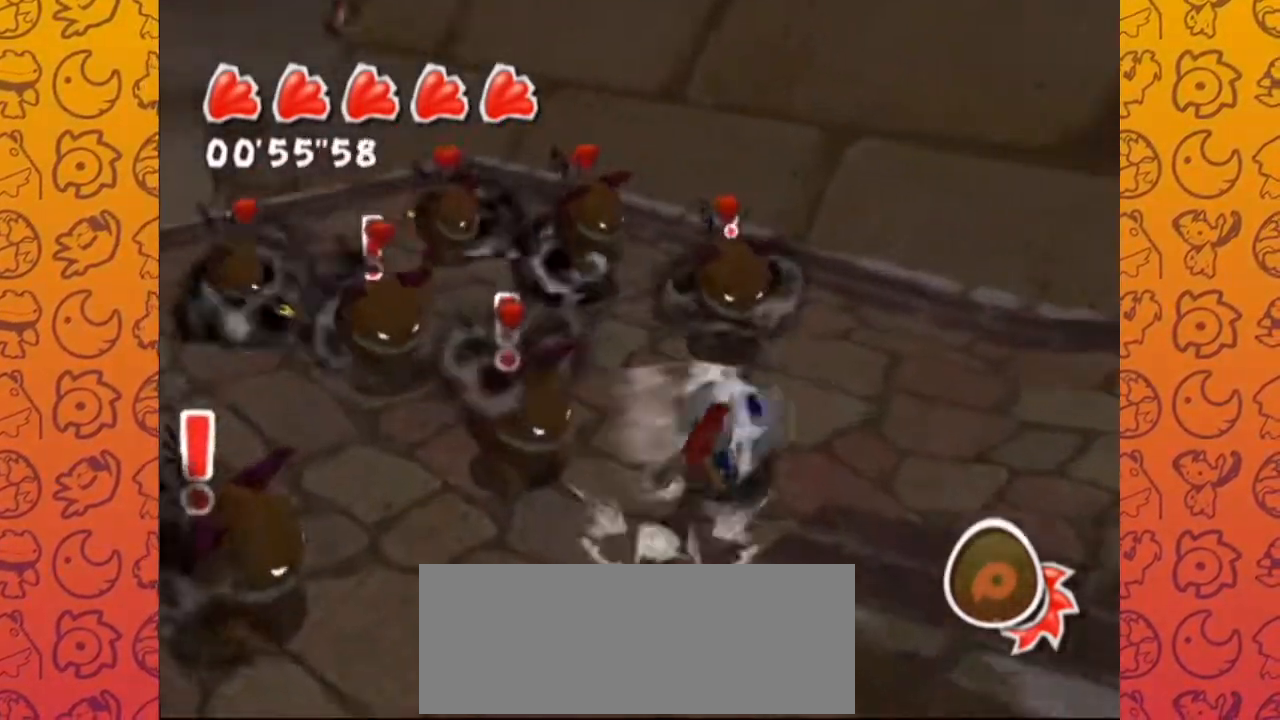
{"buttons": ["R1"], "left_stick": "right", "right_stick": "up-left", "events": []}
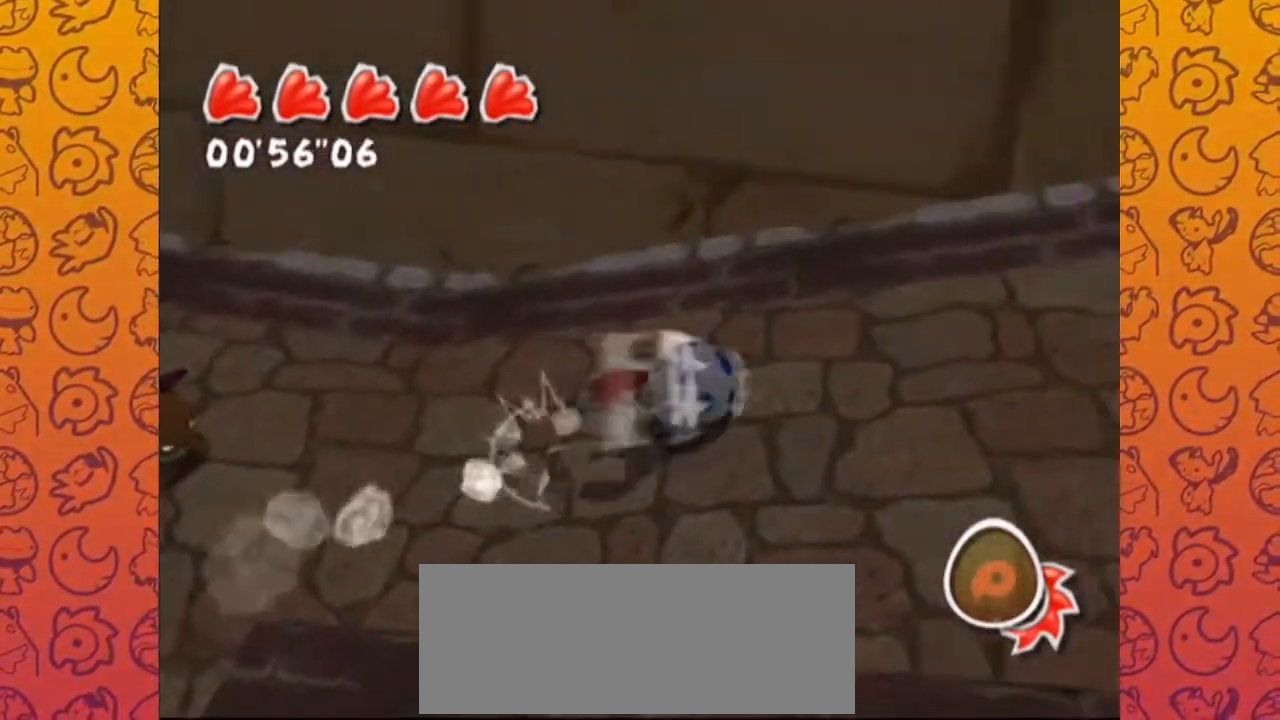
{"buttons": [], "left_stick": "up-right", "right_stick": "left", "events": [[333, "right_stick", "left"], [367, "R1", "up"], [433, "left_stick", "up-right"]]}
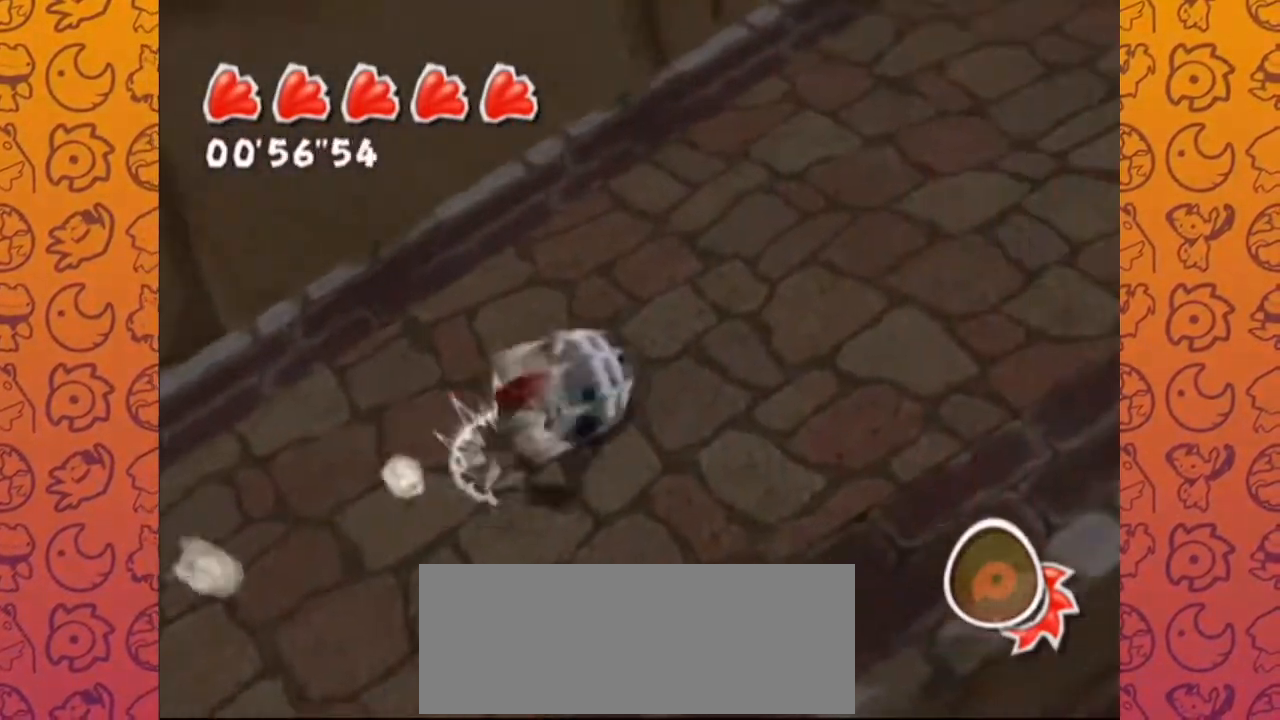
{"buttons": ["R1"], "left_stick": "up-right", "right_stick": "center", "events": [[83, "R1", "down"], [467, "right_stick", "center"]]}
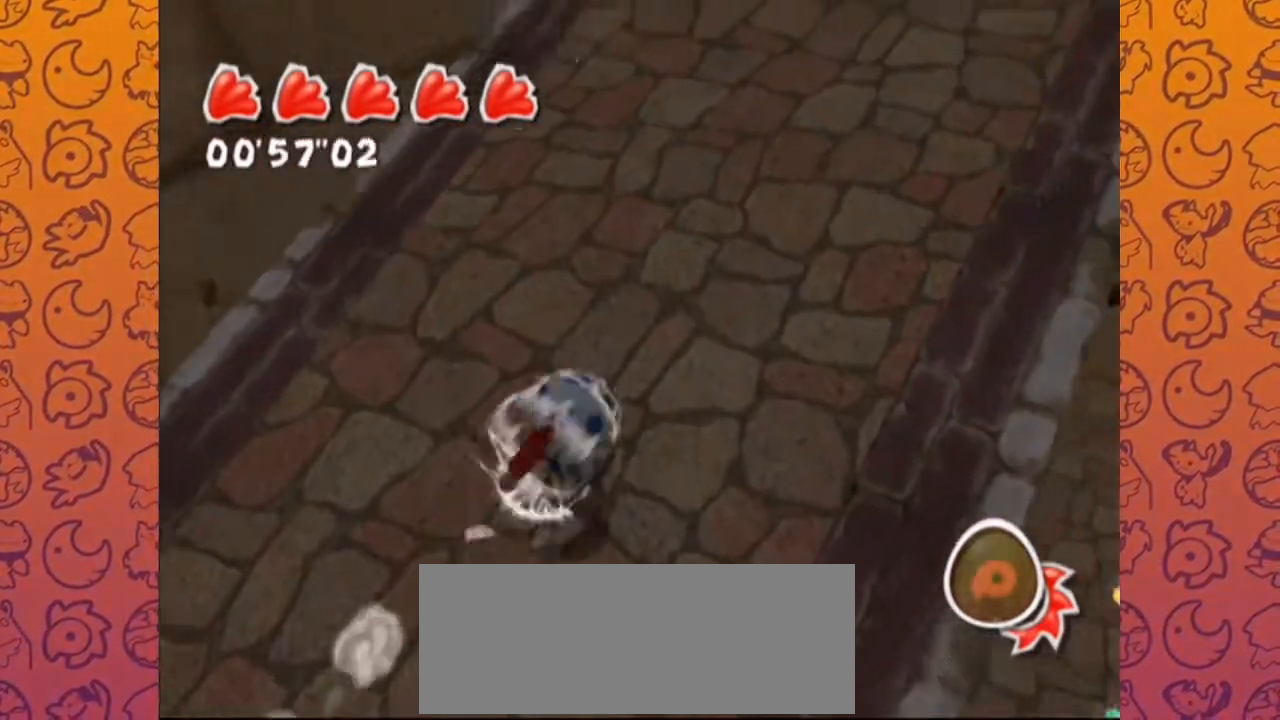
{"buttons": [], "left_stick": "up-right", "right_stick": "right", "events": [[183, "right_stick", "right"], [317, "R1", "up"]]}
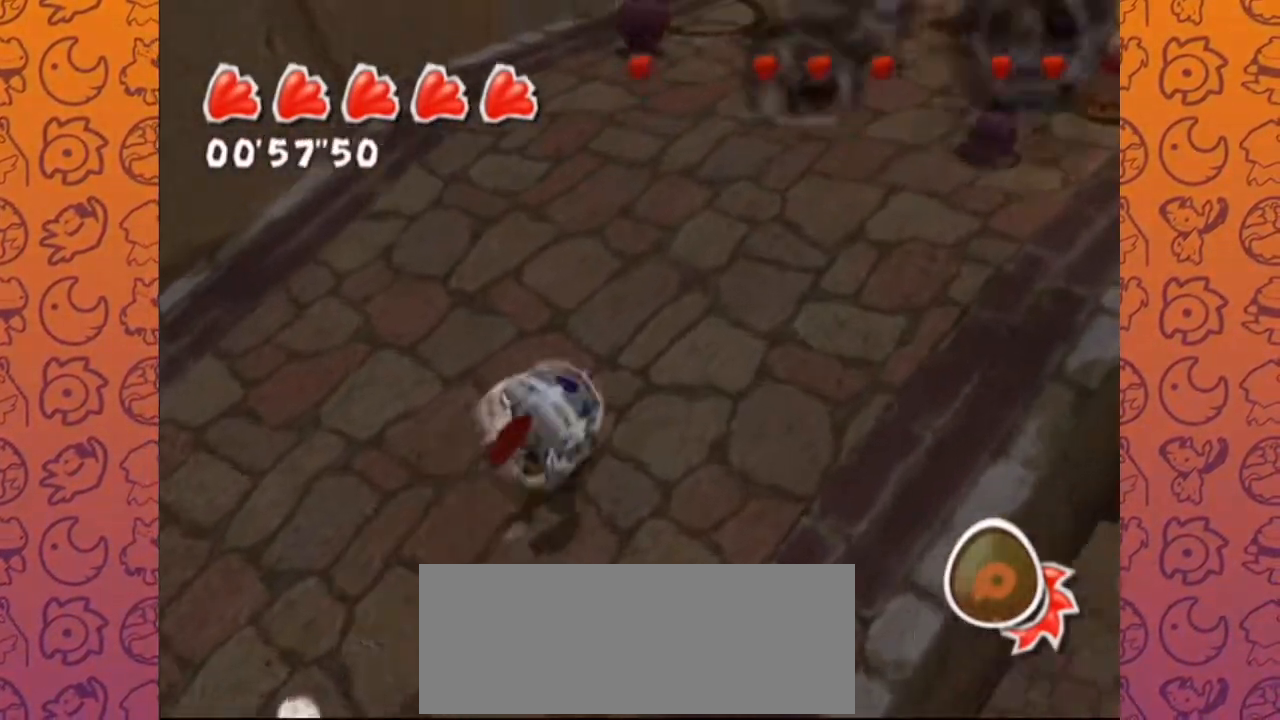
{"buttons": [], "left_stick": "up-right", "right_stick": "up-right", "events": [[117, "right_stick", "up-right"], [167, "A", "down"], [467, "A", "up"]]}
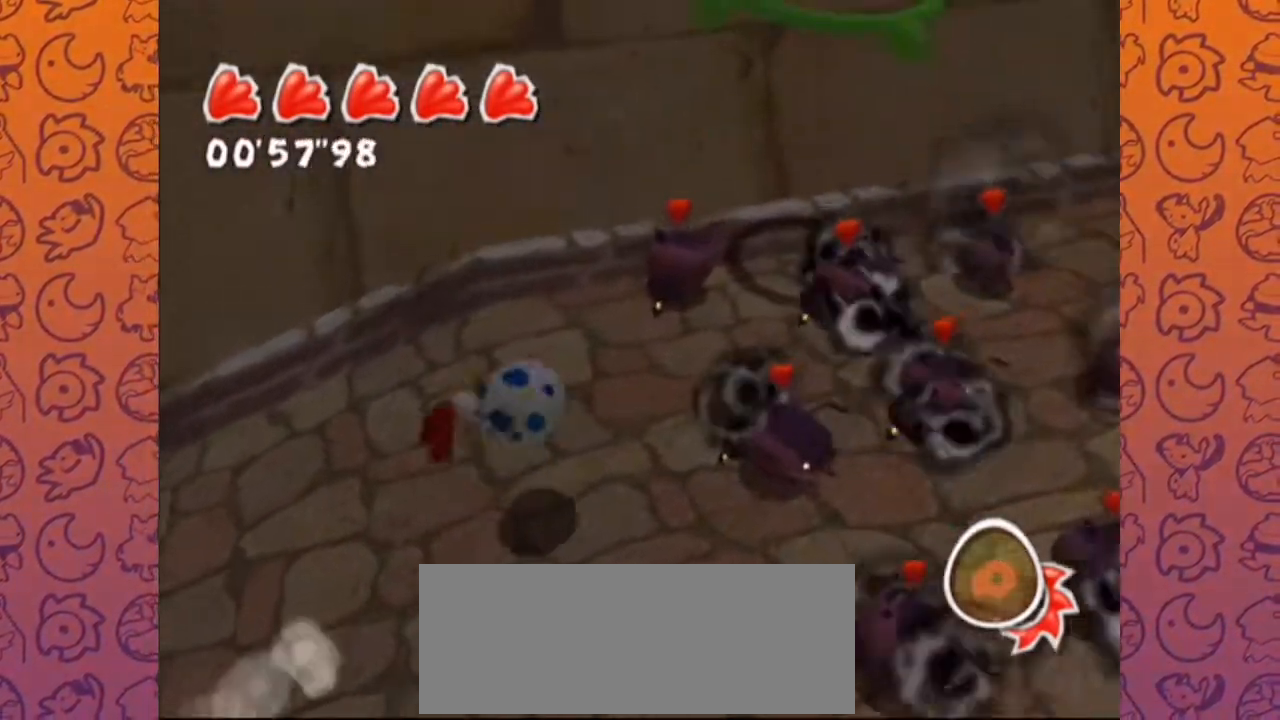
{"buttons": ["A"], "left_stick": "center", "right_stick": "up-right", "events": [[233, "left_stick", "right"], [433, "left_stick", "center"], [467, "A", "down"]]}
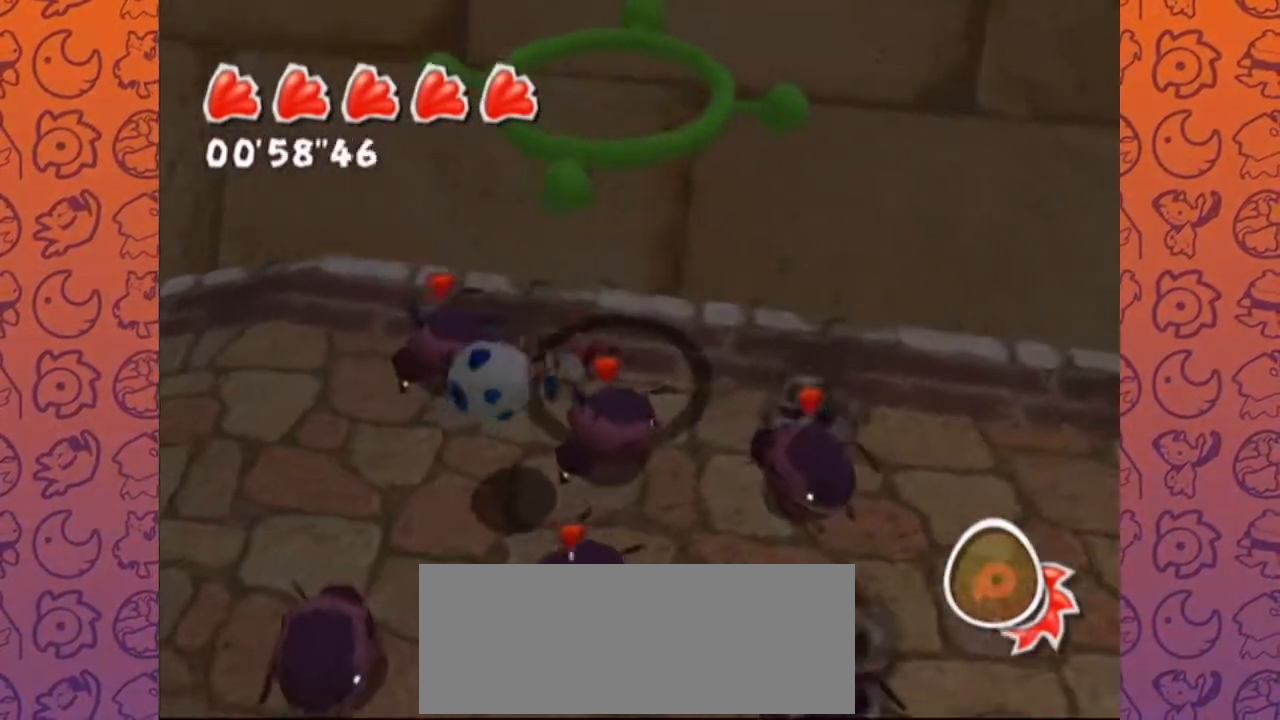
{"buttons": [], "left_stick": "up-right", "right_stick": "center", "events": [[100, "A", "up"], [150, "right_stick", "center"], [283, "left_stick", "right"], [433, "R1", "down"], [483, "R1", "up"], [500, "left_stick", "up-right"]]}
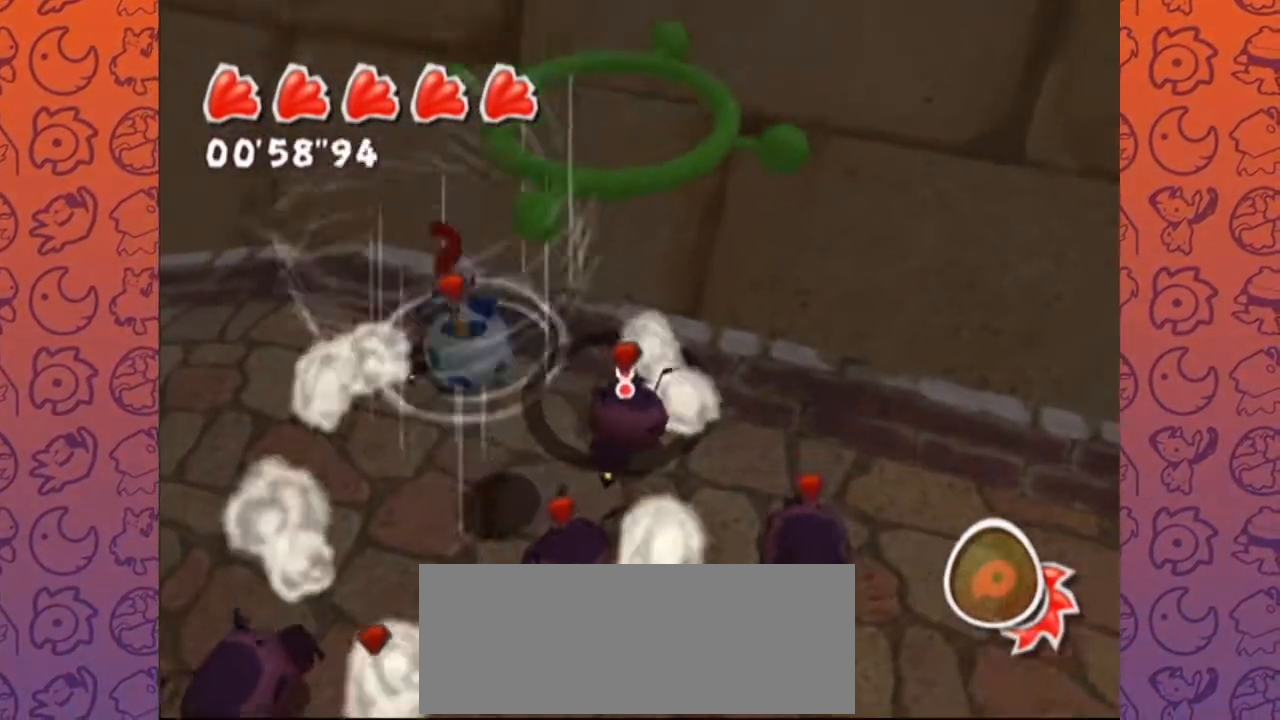
{"buttons": ["R1"], "left_stick": "up-right", "right_stick": "center", "events": [[433, "R1", "down"]]}
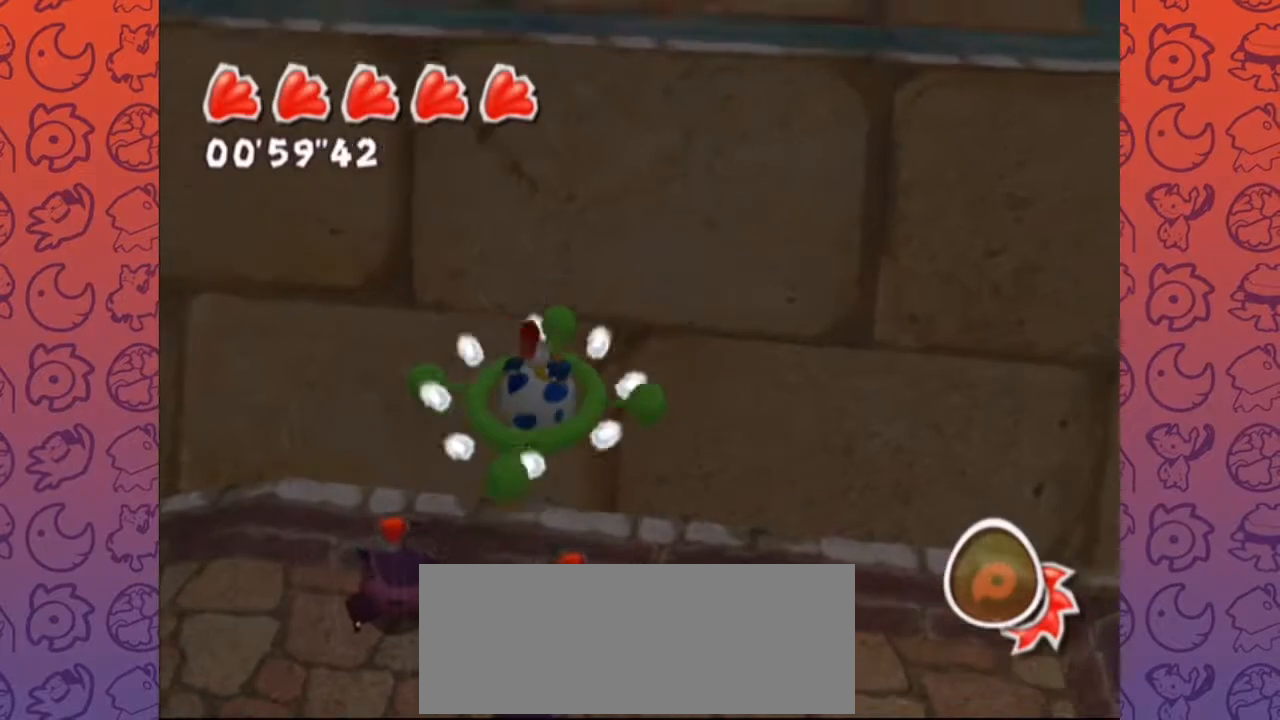
{"buttons": ["START"], "left_stick": "center", "right_stick": "center", "events": [[133, "left_stick", "center"], [150, "R1", "up"], [333, "START", "down"]]}
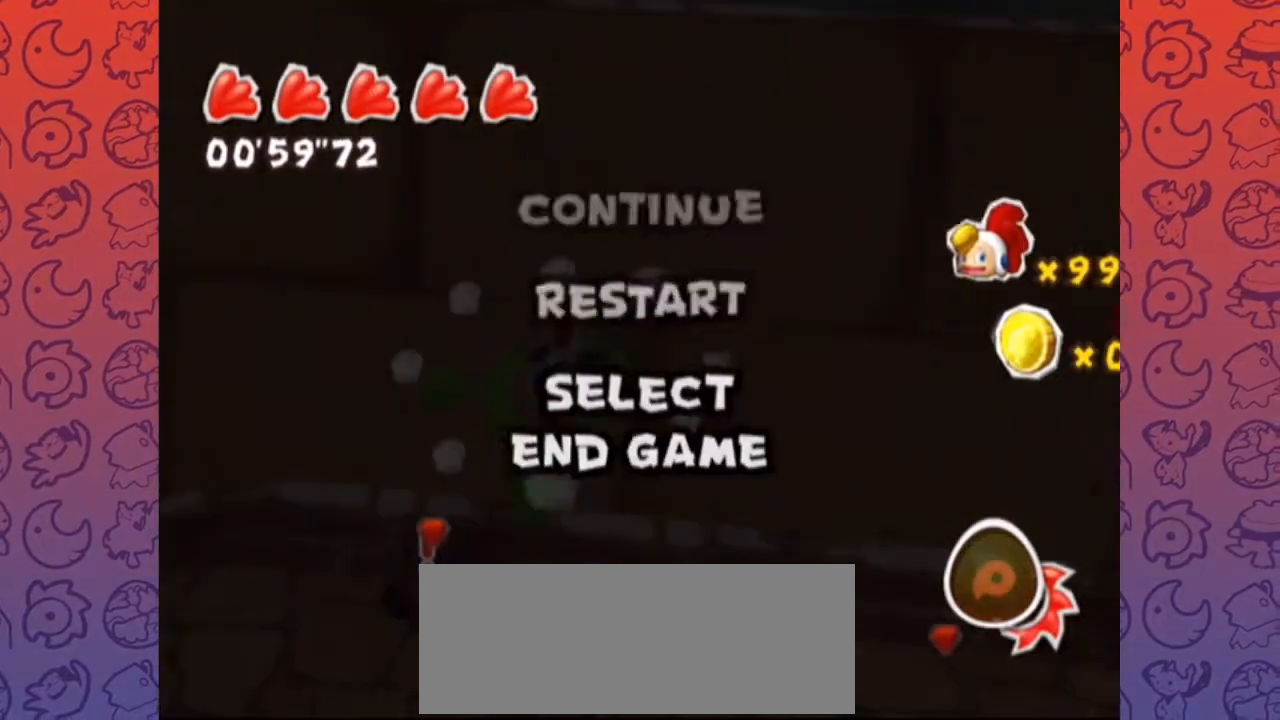
{"buttons": [], "left_stick": "center", "right_stick": "center", "events": [[17, "START", "up"]]}